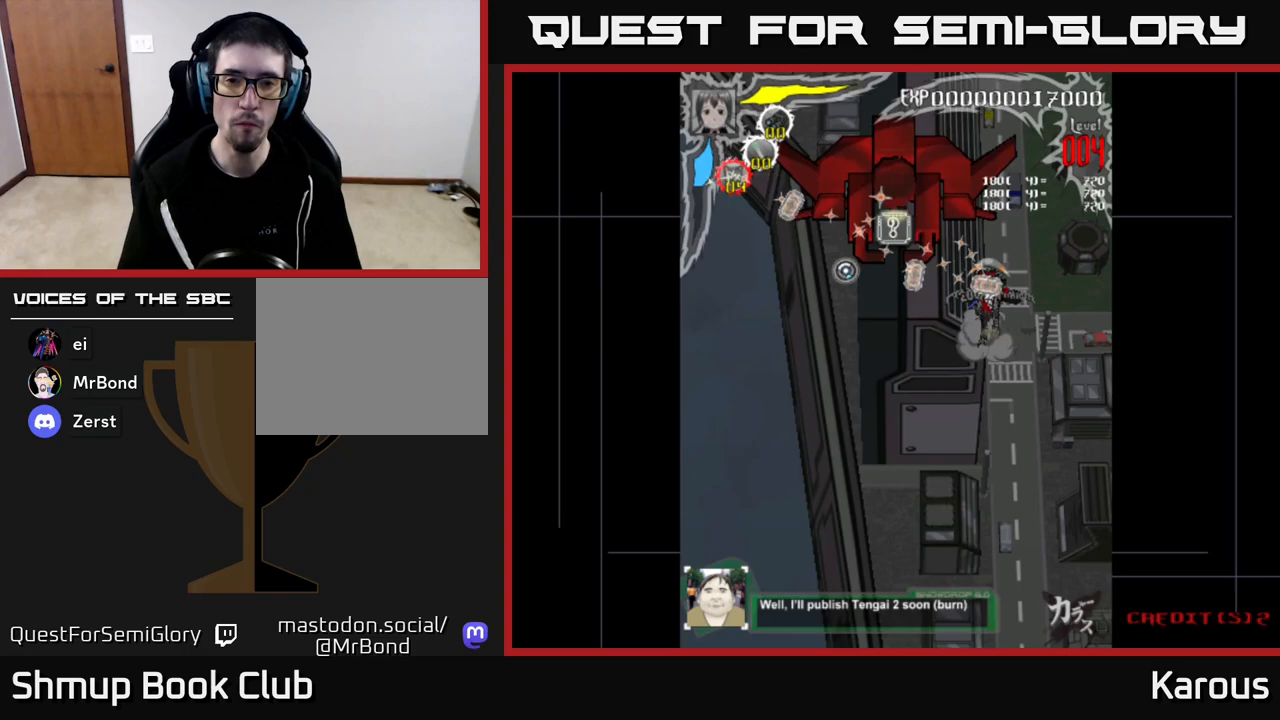
Gameplay with a controller (Xbox layout); each line is a JSON object with the inputs held at the frame after it. "events" lists button and stick changes between this image and that frame as [ms after this image, input, new state], when the widget could be followed in between.
{"buttons": ["DPAD_LEFT"], "left_stick": "center", "right_stick": "center", "events": [[83, "DPAD_UP", "down"], [150, "DPAD_LEFT", "down"], [283, "DPAD_UP", "up"]]}
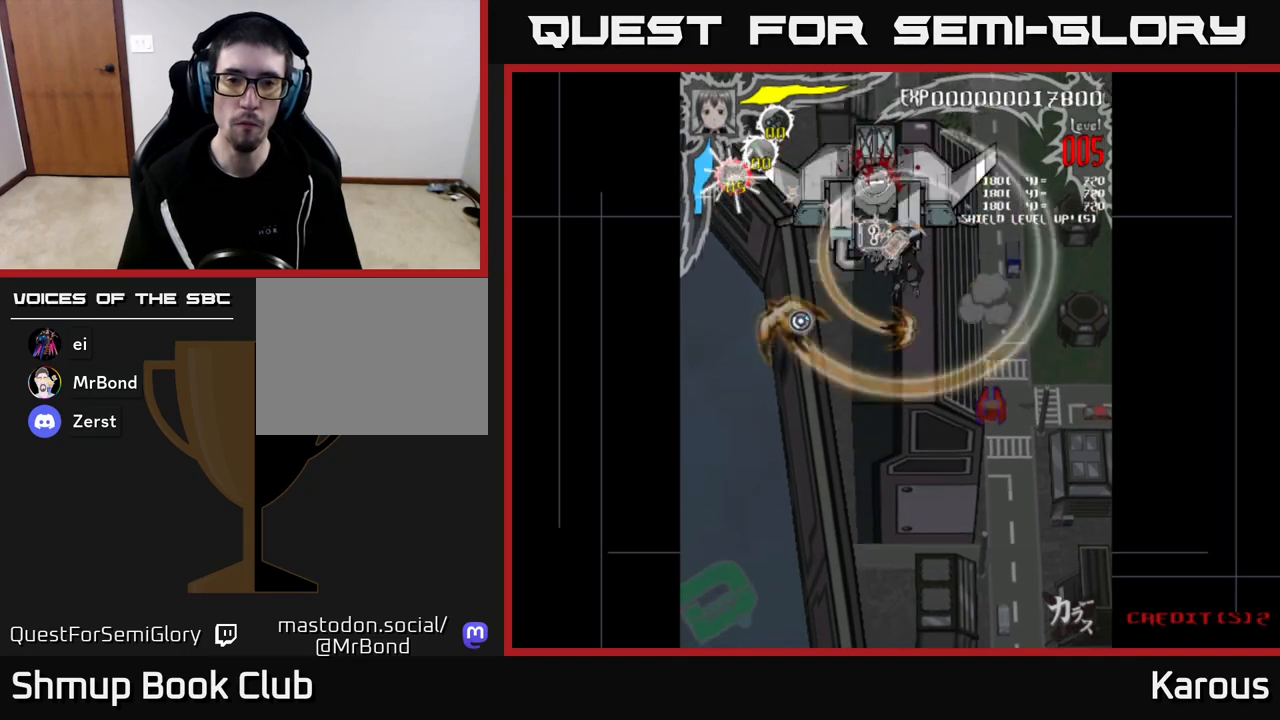
{"buttons": [], "left_stick": "center", "right_stick": "center", "events": [[100, "DPAD_LEFT", "up"]]}
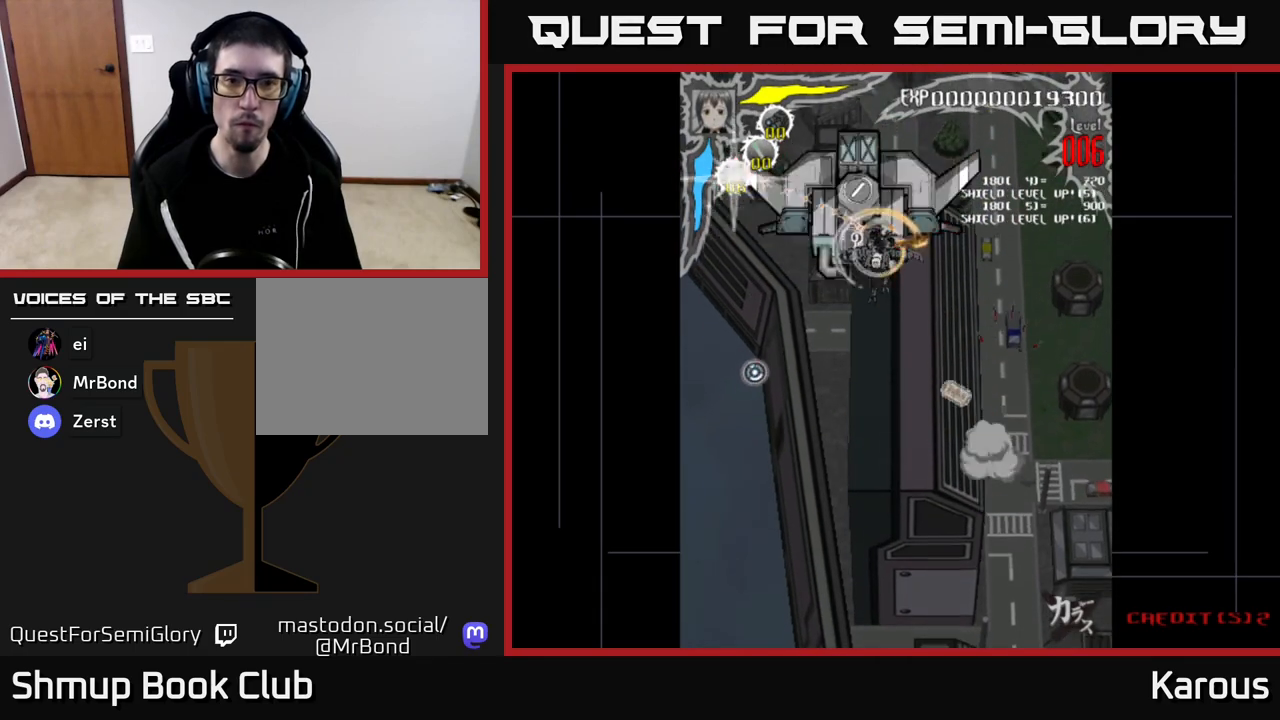
{"buttons": [], "left_stick": "center", "right_stick": "center", "events": [[350, "DPAD_LEFT", "down"], [450, "DPAD_LEFT", "up"]]}
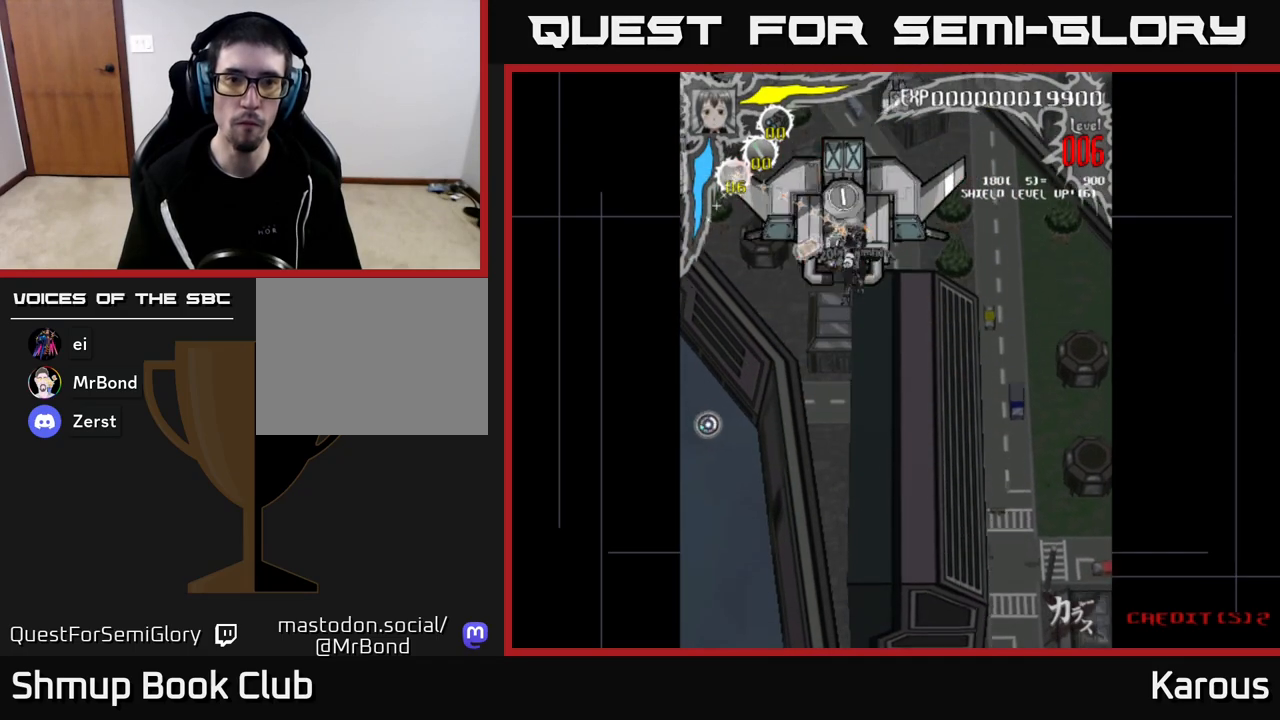
{"buttons": ["X"], "left_stick": "center", "right_stick": "center", "events": [[283, "X", "down"], [367, "X", "up"], [467, "X", "down"]]}
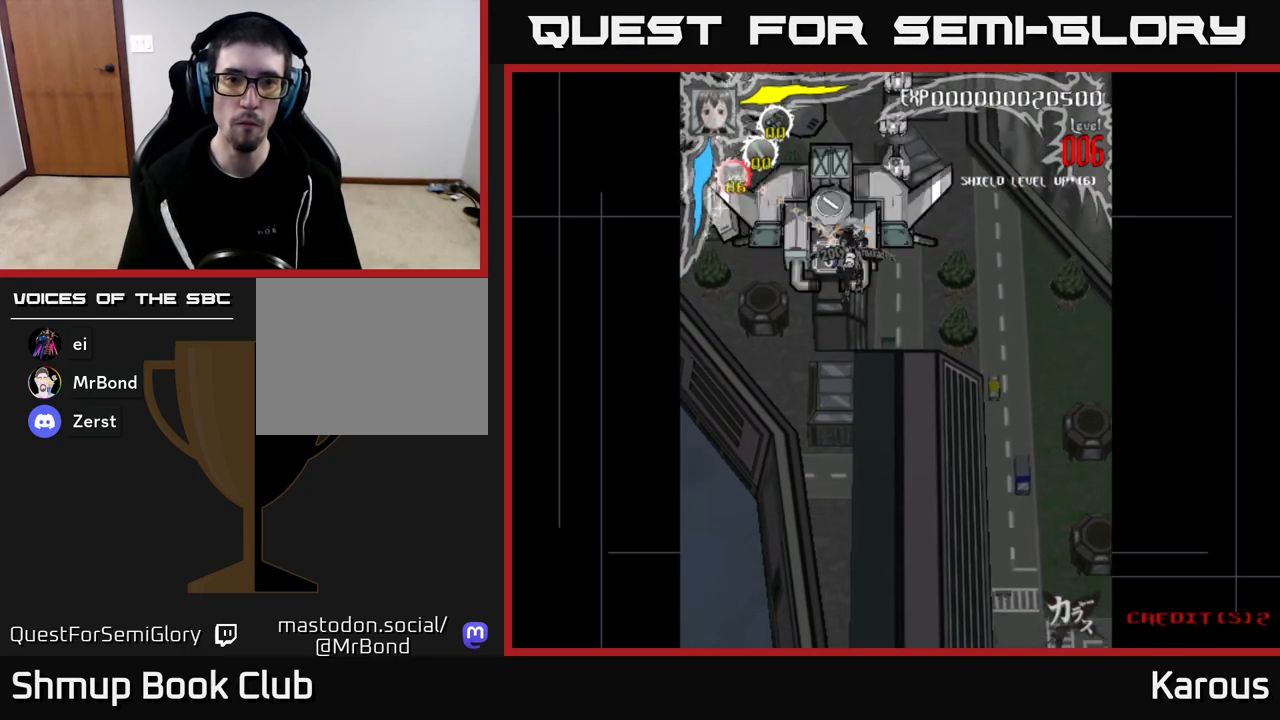
{"buttons": ["X", "DPAD_RIGHT"], "left_stick": "center", "right_stick": "center", "events": [[33, "X", "up"], [117, "X", "down"], [183, "DPAD_RIGHT", "down"], [183, "X", "up"], [233, "X", "down"], [267, "DPAD_RIGHT", "up"], [317, "X", "up"], [367, "X", "down"], [450, "DPAD_RIGHT", "down"], [467, "X", "up"], [500, "X", "down"]]}
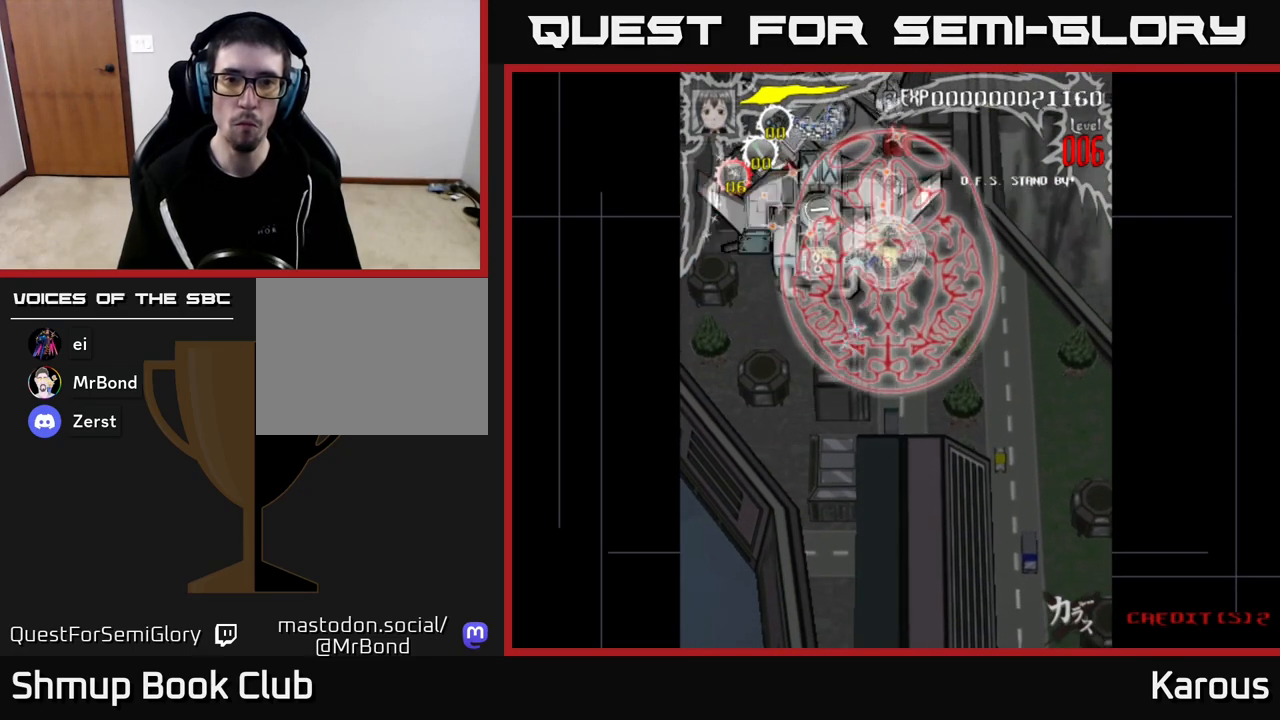
{"buttons": ["DPAD_DOWN"], "left_stick": "center", "right_stick": "center", "events": [[17, "DPAD_RIGHT", "up"], [83, "X", "up"], [183, "DPAD_DOWN", "down"], [267, "DPAD_DOWN", "up"], [417, "DPAD_DOWN", "down"]]}
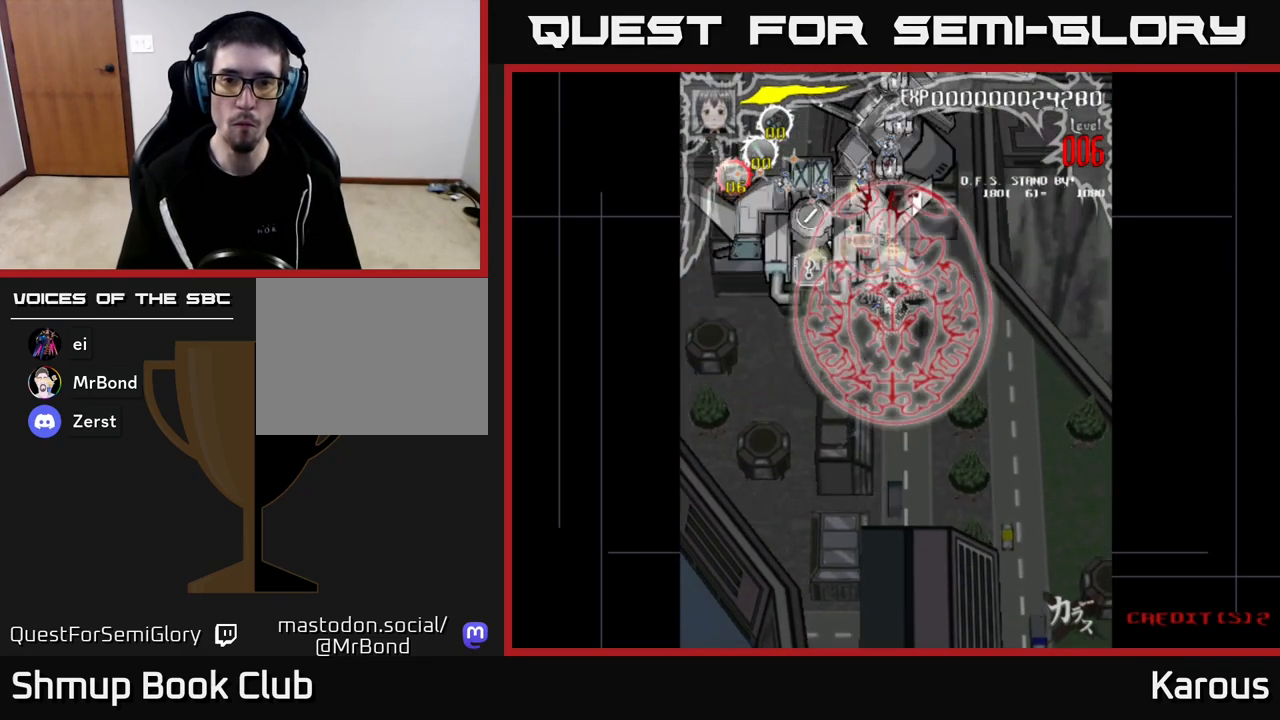
{"buttons": [], "left_stick": "center", "right_stick": "center", "events": [[17, "DPAD_DOWN", "up"], [317, "DPAD_UP", "down"], [383, "DPAD_UP", "up"]]}
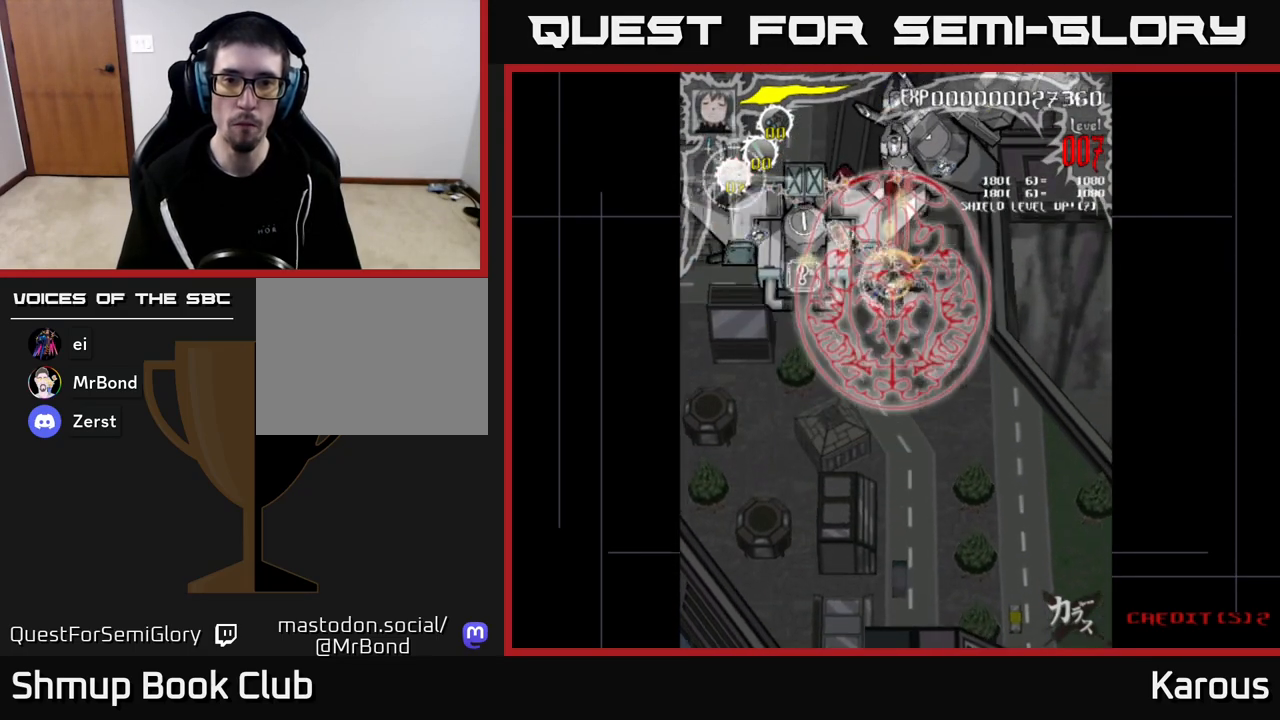
{"buttons": [], "left_stick": "center", "right_stick": "center", "events": []}
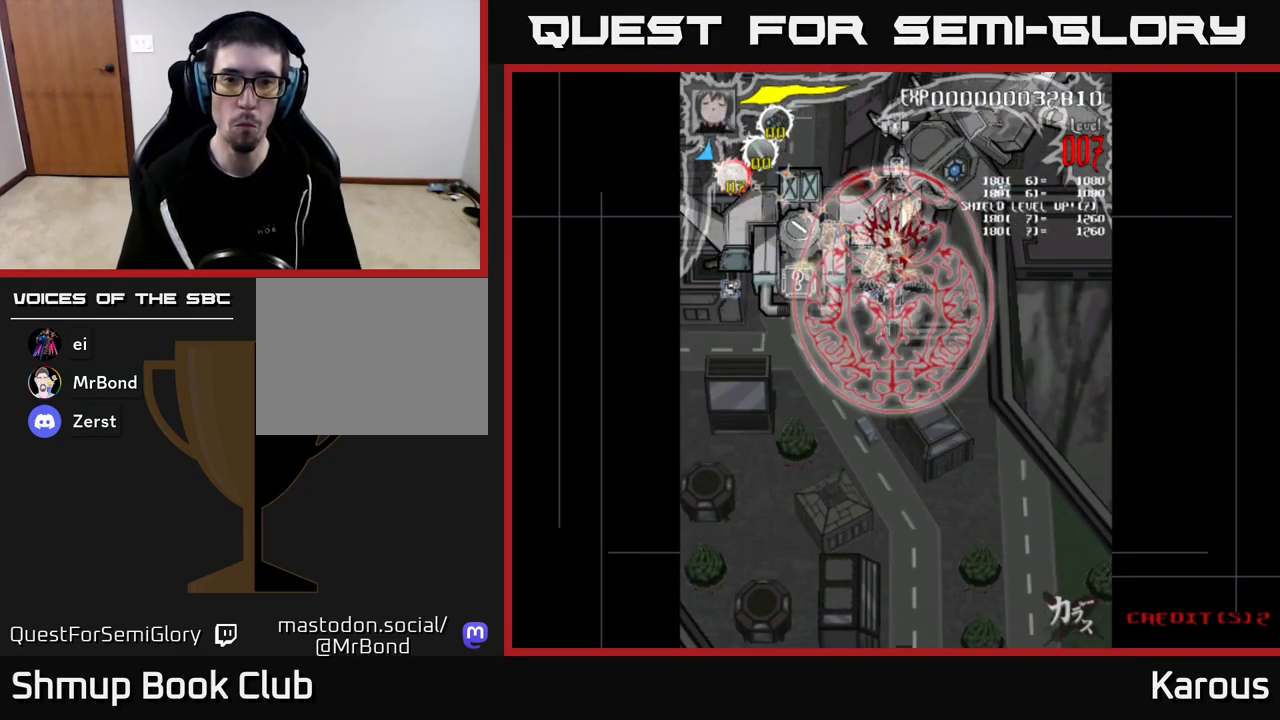
{"buttons": [], "left_stick": "center", "right_stick": "center", "events": []}
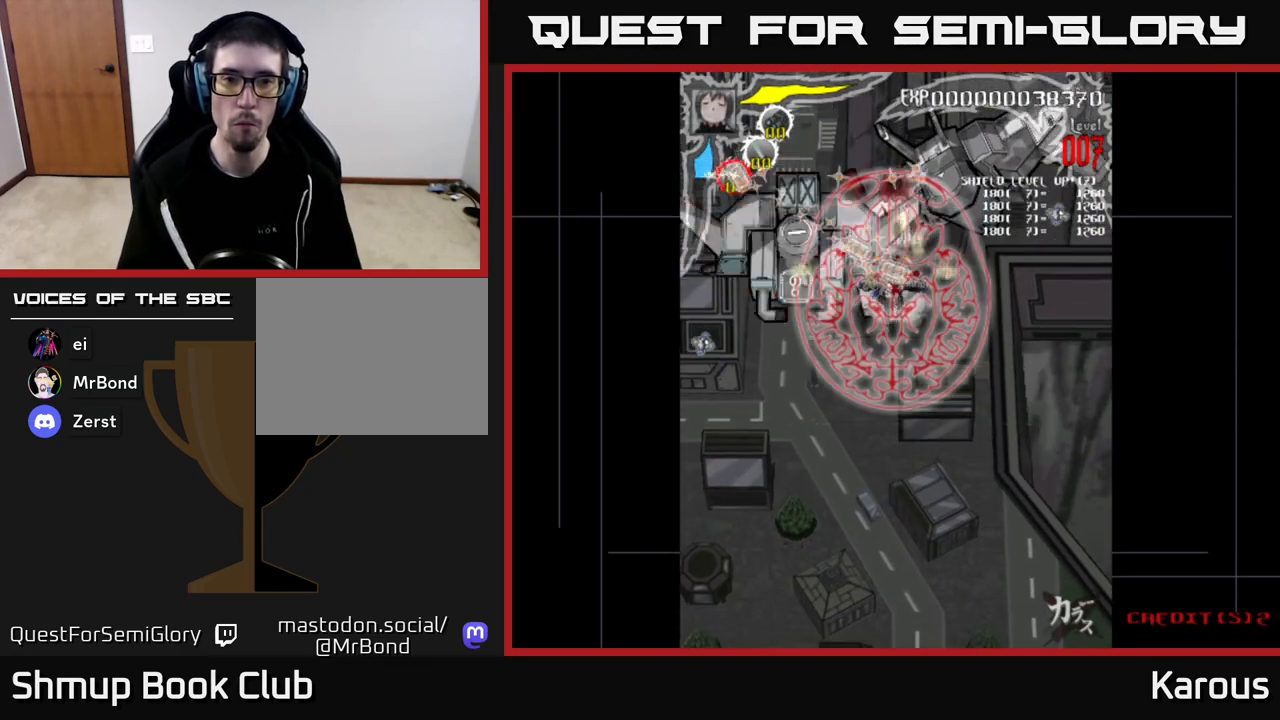
{"buttons": [], "left_stick": "center", "right_stick": "center", "events": []}
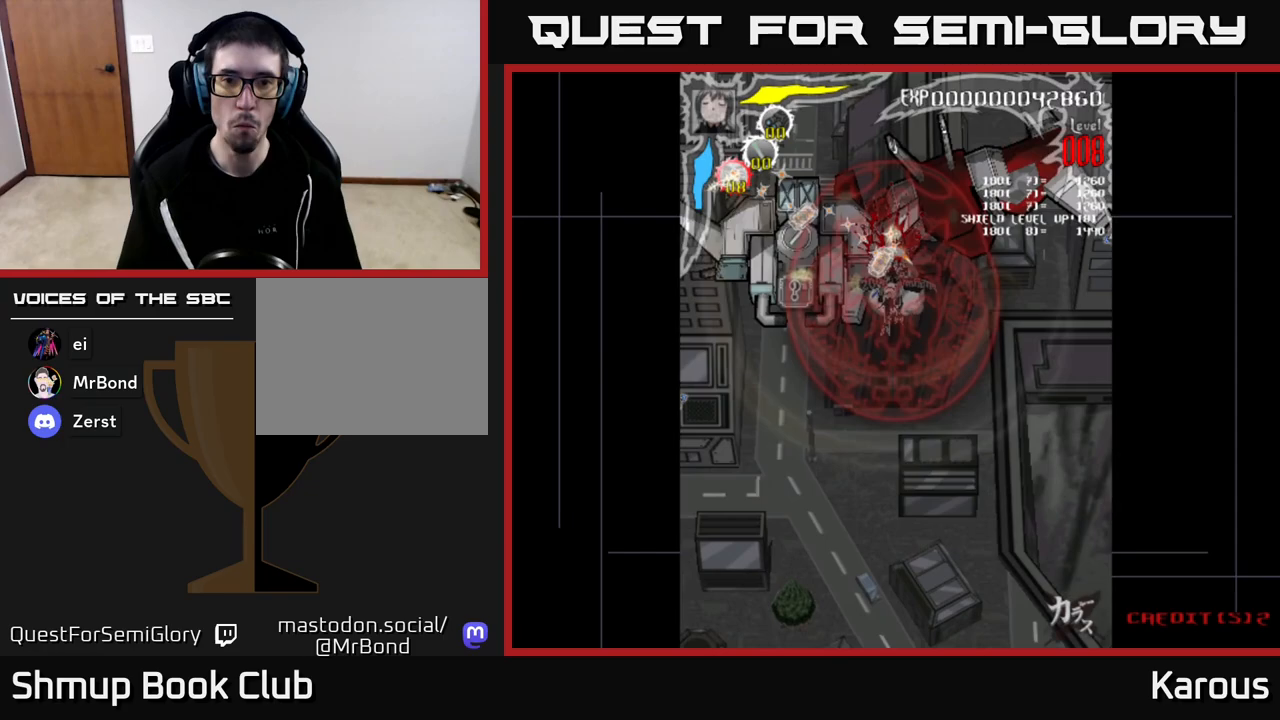
{"buttons": [], "left_stick": "center", "right_stick": "center", "events": []}
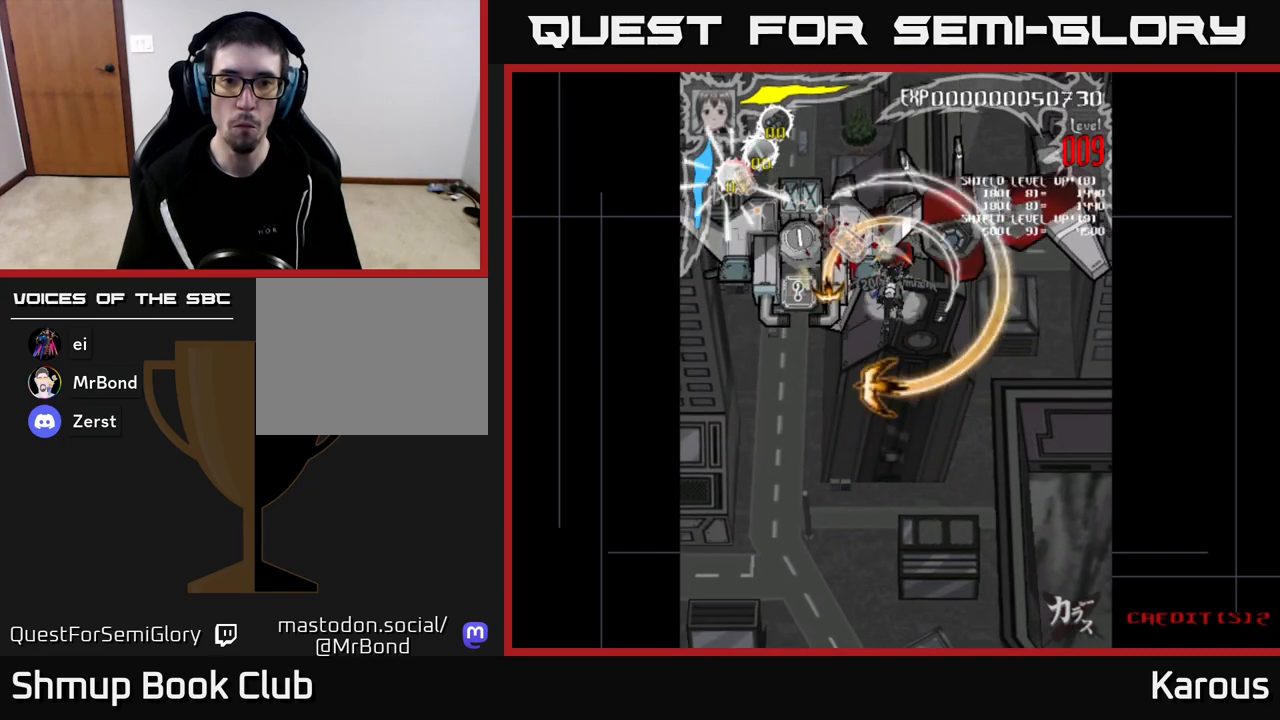
{"buttons": [], "left_stick": "center", "right_stick": "center", "events": [[133, "DPAD_UP", "down"], [150, "DPAD_LEFT", "down"], [183, "DPAD_UP", "up"], [233, "DPAD_LEFT", "up"]]}
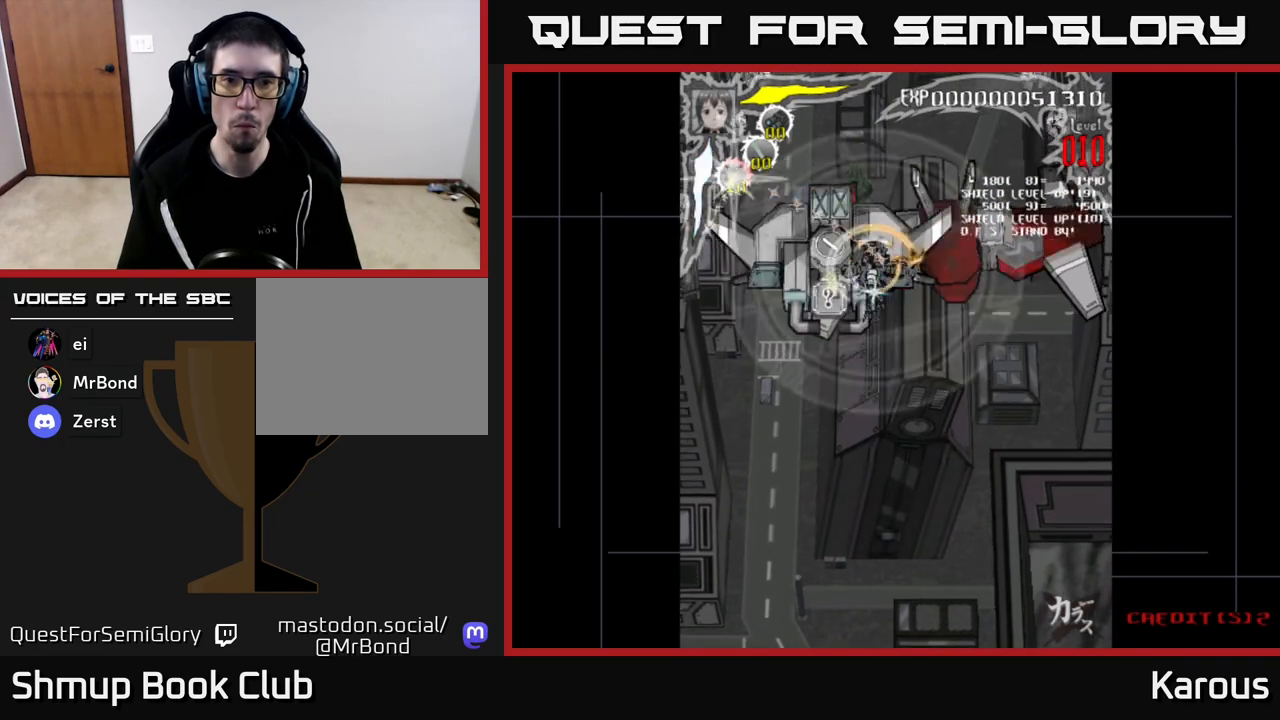
{"buttons": [], "left_stick": "center", "right_stick": "center", "events": [[133, "X", "down"], [233, "X", "up"]]}
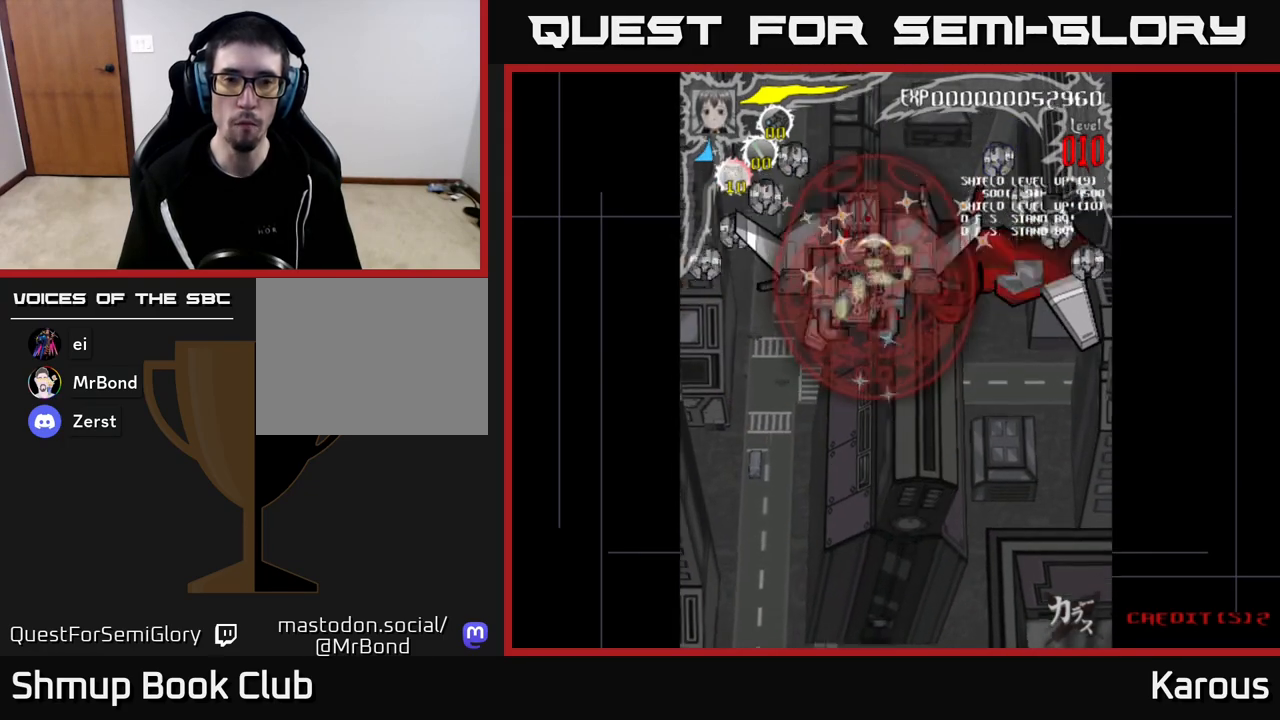
{"buttons": ["DPAD_LEFT"], "left_stick": "center", "right_stick": "center", "events": [[17, "DPAD_DOWN", "down"], [50, "DPAD_LEFT", "down"], [117, "DPAD_DOWN", "up"]]}
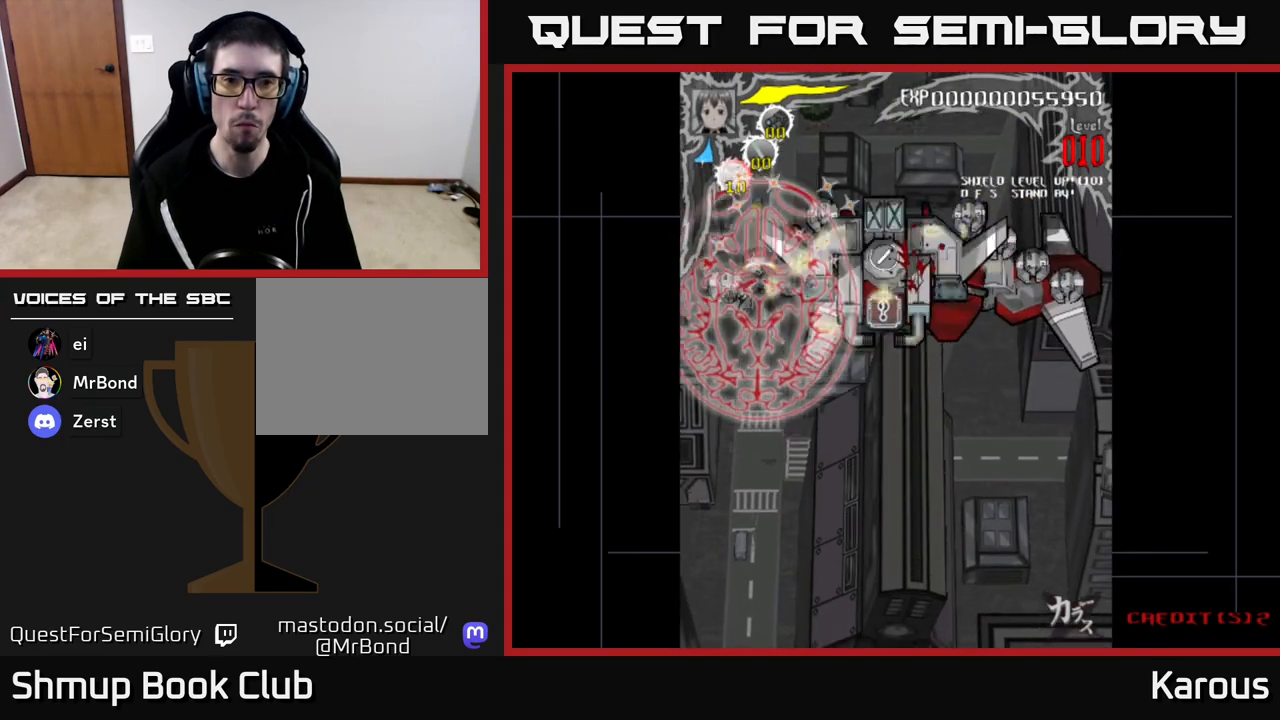
{"buttons": ["DPAD_RIGHT"], "left_stick": "center", "right_stick": "center", "events": [[117, "DPAD_DOWN", "down"], [167, "DPAD_LEFT", "up"], [217, "DPAD_DOWN", "up"], [217, "DPAD_RIGHT", "down"], [250, "DPAD_UP", "down"], [300, "DPAD_RIGHT", "up"], [417, "DPAD_RIGHT", "down"], [417, "DPAD_UP", "up"]]}
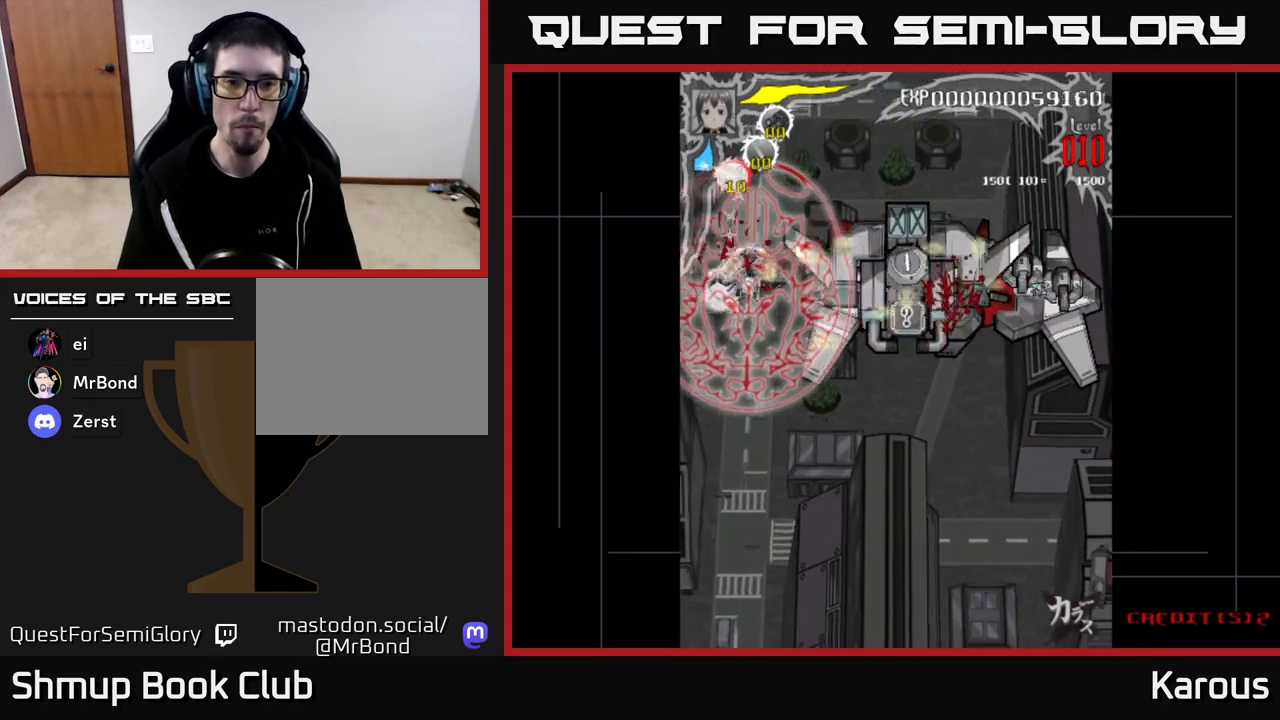
{"buttons": ["DPAD_RIGHT"], "left_stick": "center", "right_stick": "center", "events": []}
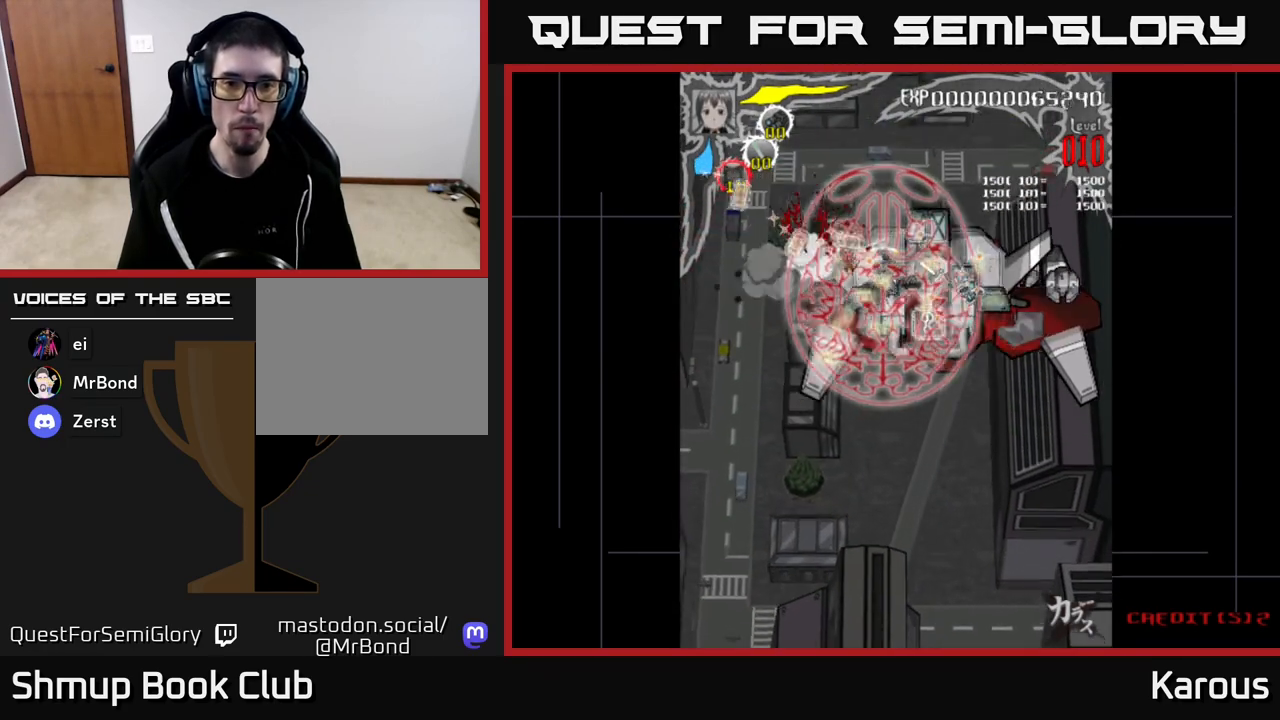
{"buttons": ["DPAD_RIGHT"], "left_stick": "center", "right_stick": "center", "events": [[250, "DPAD_DOWN", "down"], [333, "DPAD_DOWN", "up"]]}
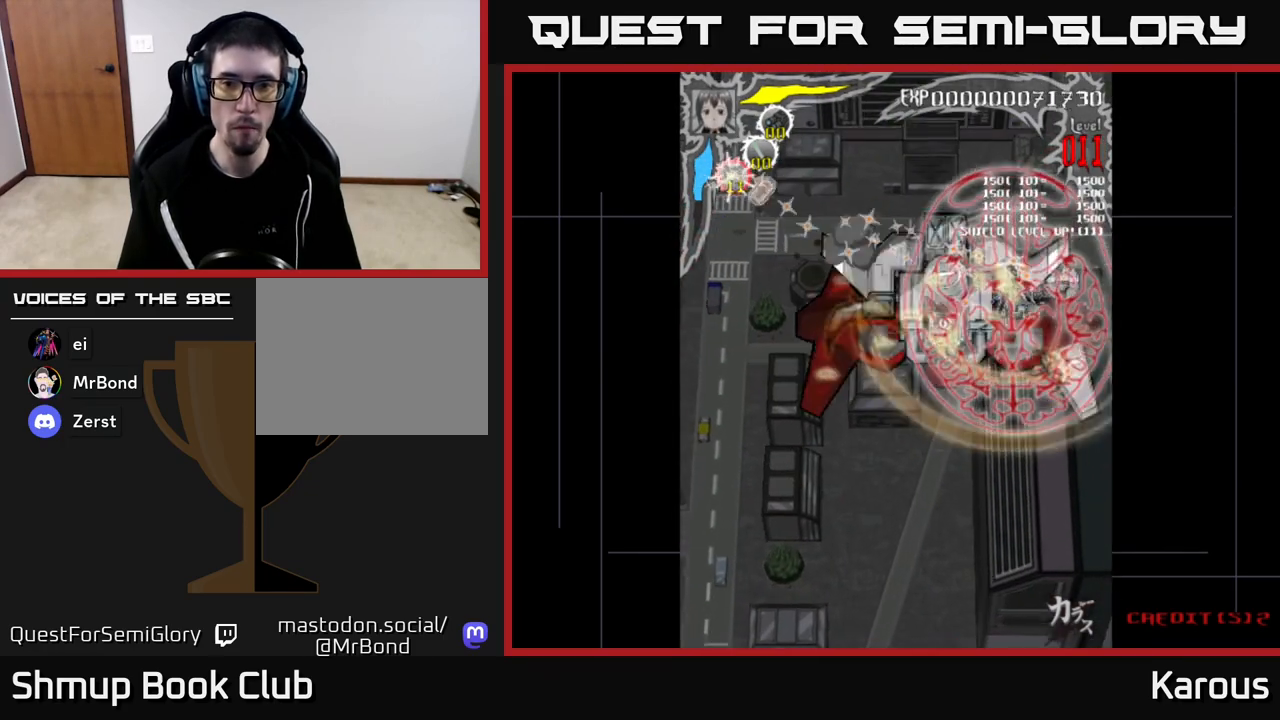
{"buttons": ["DPAD_UP", "DPAD_LEFT"], "left_stick": "center", "right_stick": "center", "events": [[250, "DPAD_RIGHT", "up"], [283, "DPAD_LEFT", "down"], [450, "DPAD_UP", "down"]]}
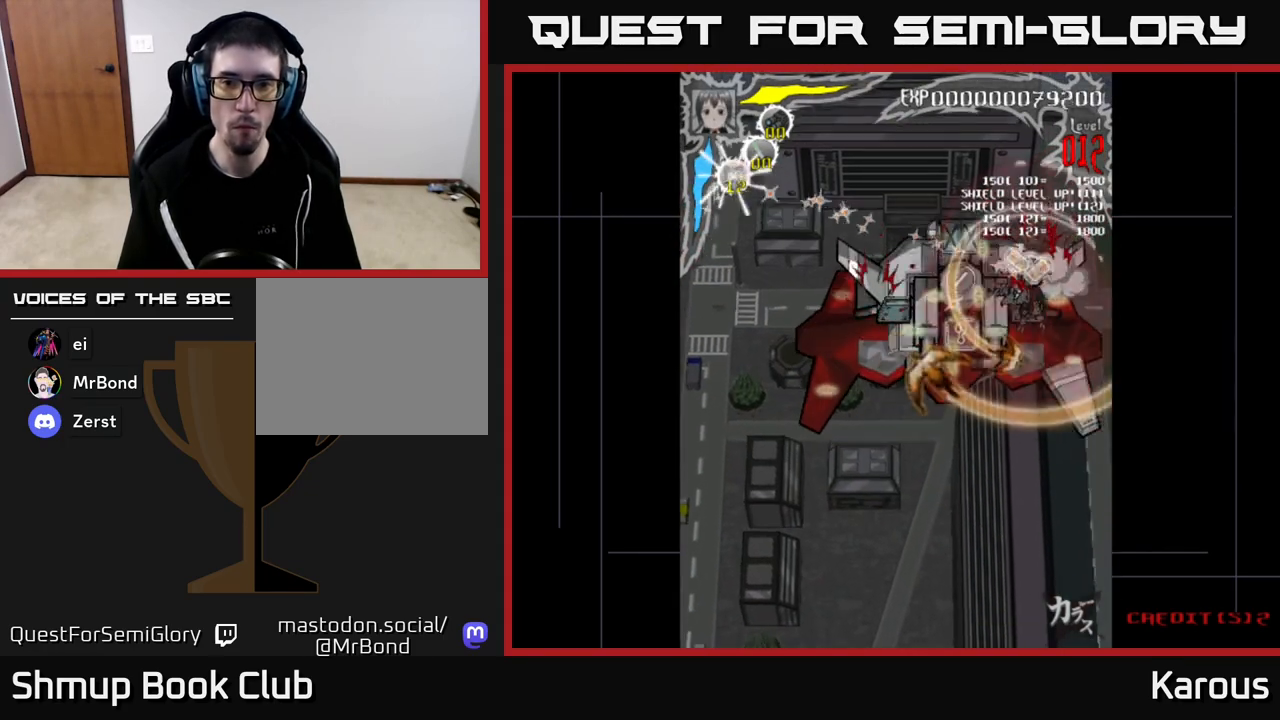
{"buttons": ["DPAD_DOWN", "DPAD_RIGHT"], "left_stick": "center", "right_stick": "center", "events": [[100, "DPAD_UP", "up"], [333, "DPAD_DOWN", "down"], [383, "DPAD_LEFT", "up"], [450, "DPAD_RIGHT", "down"]]}
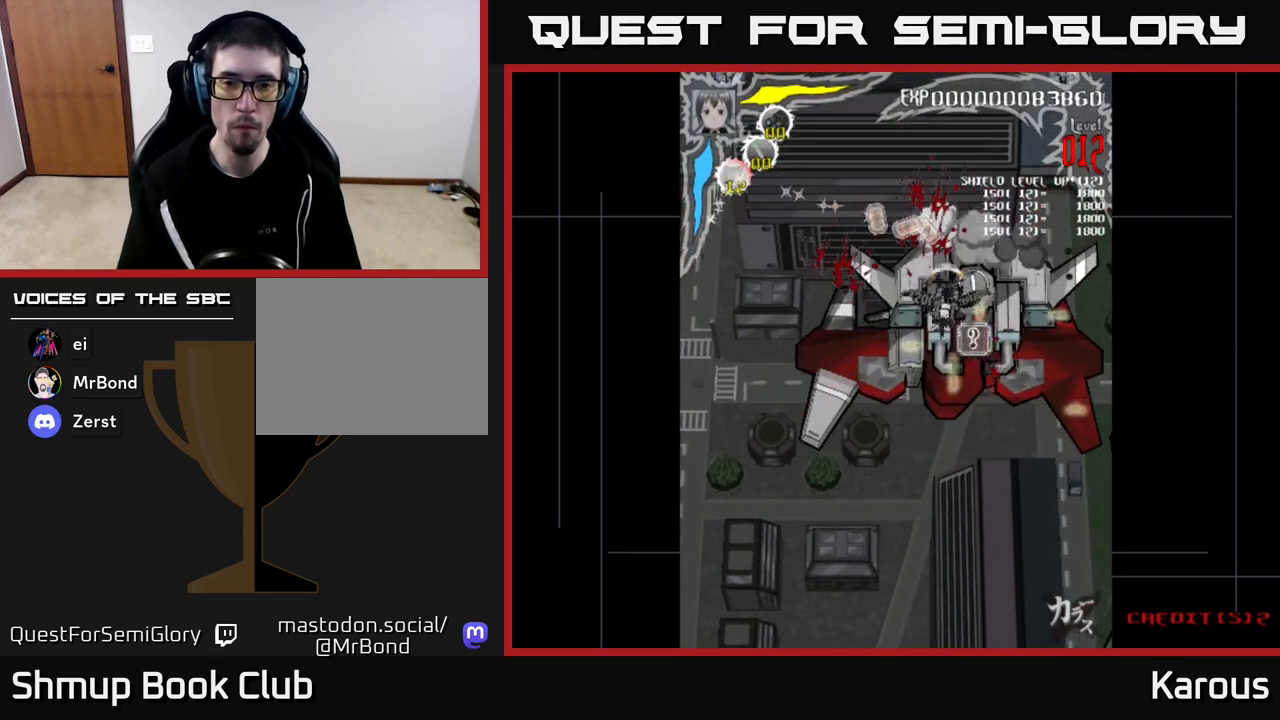
{"buttons": ["X", "DPAD_UP", "DPAD_LEFT"], "left_stick": "center", "right_stick": "center", "events": [[133, "DPAD_RIGHT", "up"], [233, "X", "down"], [333, "X", "up"], [400, "DPAD_DOWN", "up"], [433, "DPAD_LEFT", "down"], [433, "X", "down"], [450, "DPAD_UP", "down"]]}
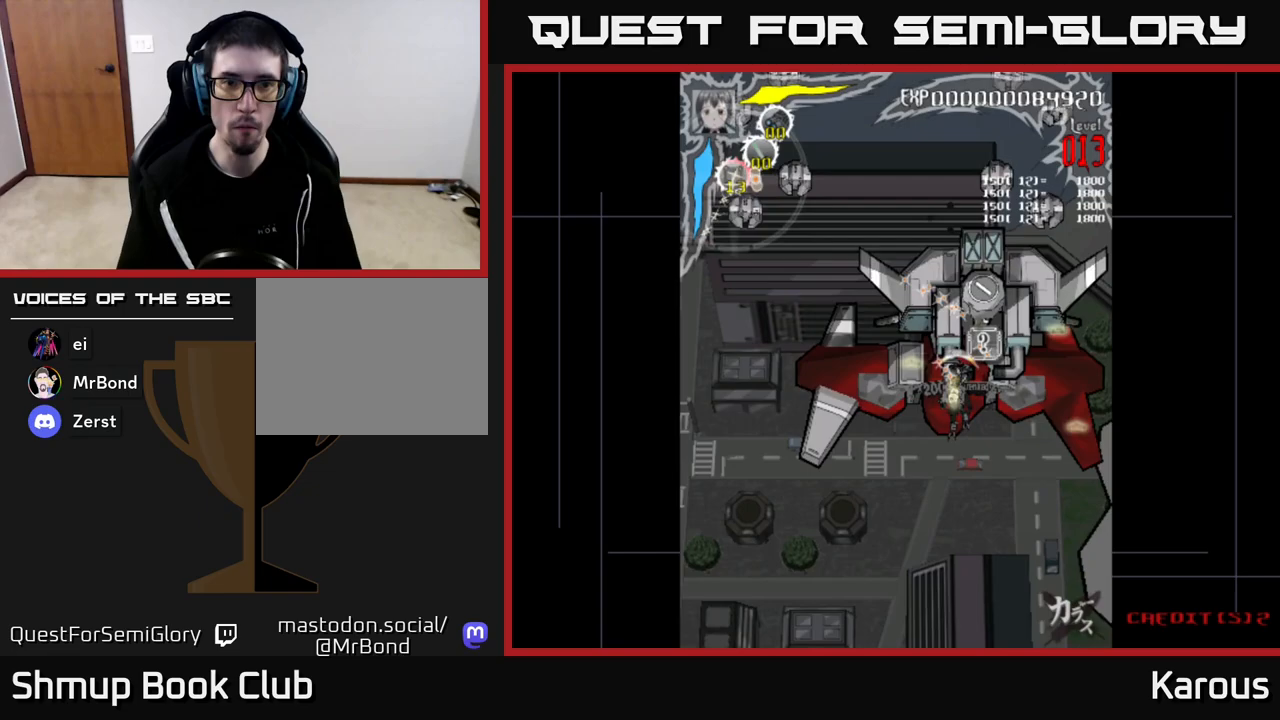
{"buttons": ["X", "DPAD_UP"], "left_stick": "center", "right_stick": "center"}
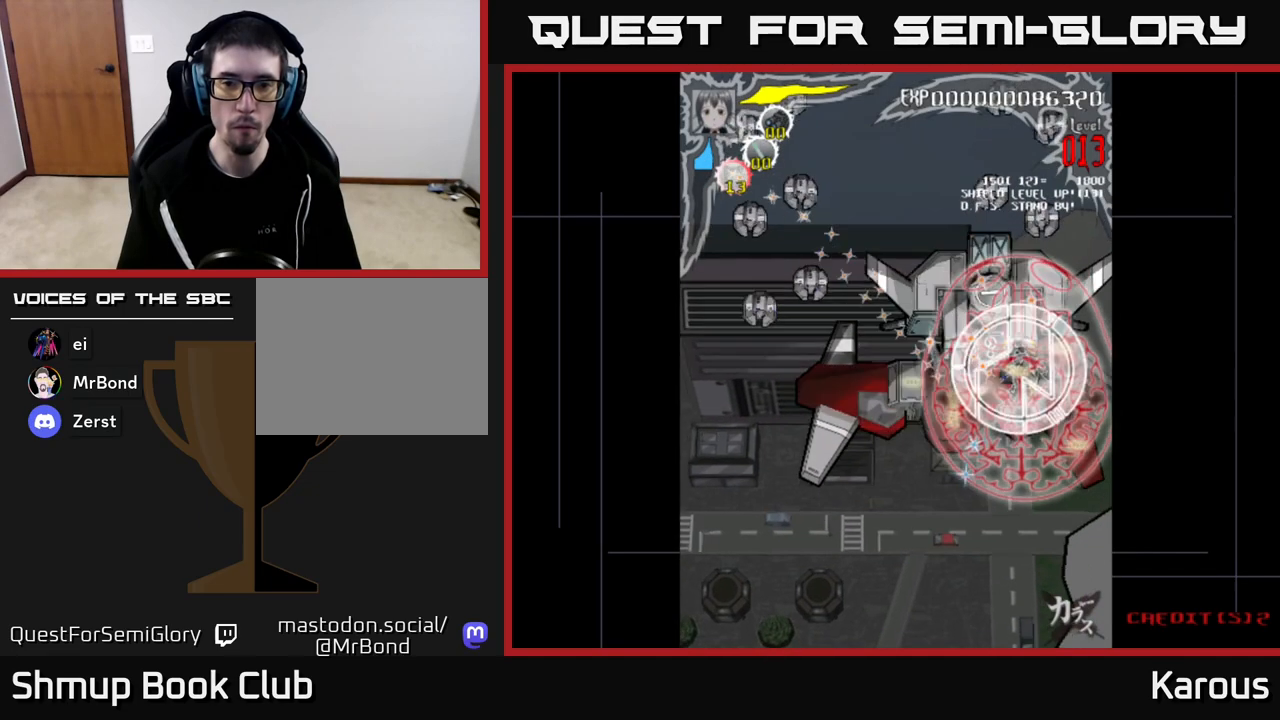
{"buttons": ["DPAD_UP"], "left_stick": "center", "right_stick": "center", "events": [[17, "DPAD_UP", "up"], [50, "X", "up"], [83, "DPAD_LEFT", "down"], [100, "DPAD_UP", "down"], [133, "DPAD_LEFT", "up"]]}
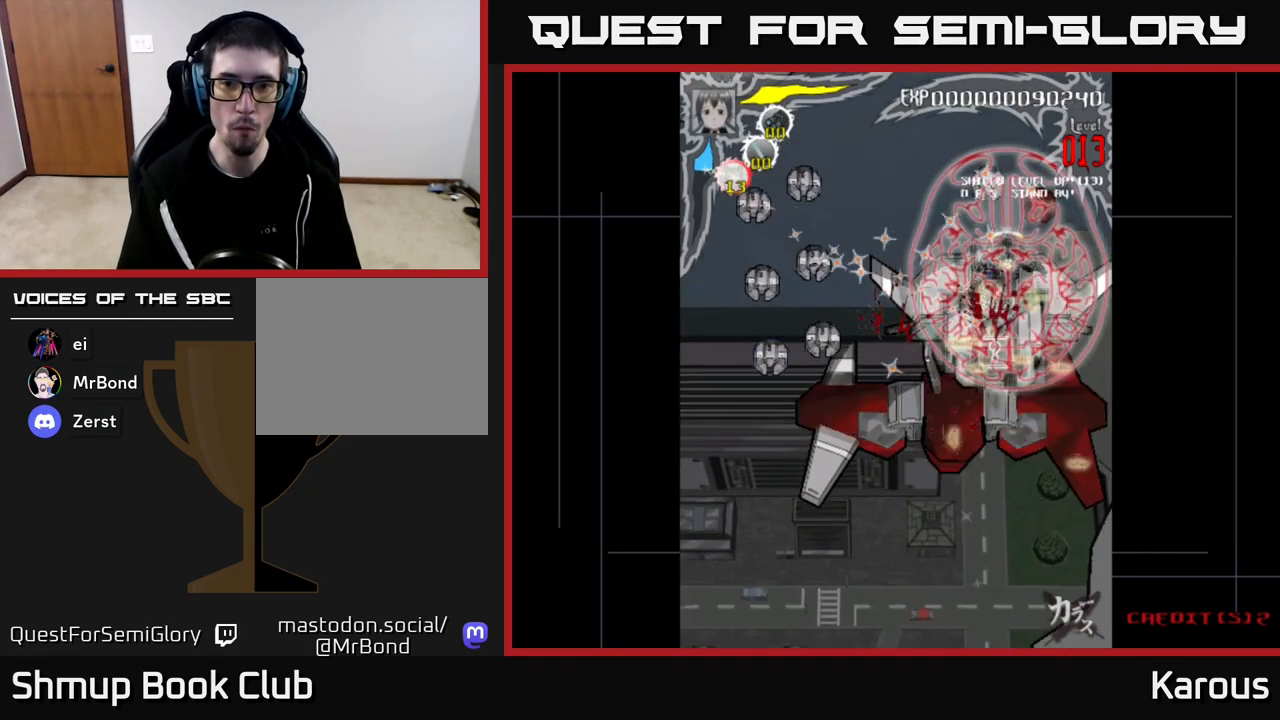
{"buttons": ["DPAD_DOWN"], "left_stick": "center", "right_stick": "center", "events": [[33, "DPAD_LEFT", "down"], [133, "DPAD_LEFT", "up"], [150, "DPAD_UP", "up"], [183, "DPAD_DOWN", "down"], [267, "DPAD_RIGHT", "down"], [333, "DPAD_DOWN", "up"], [383, "DPAD_DOWN", "down"], [433, "DPAD_RIGHT", "up"]]}
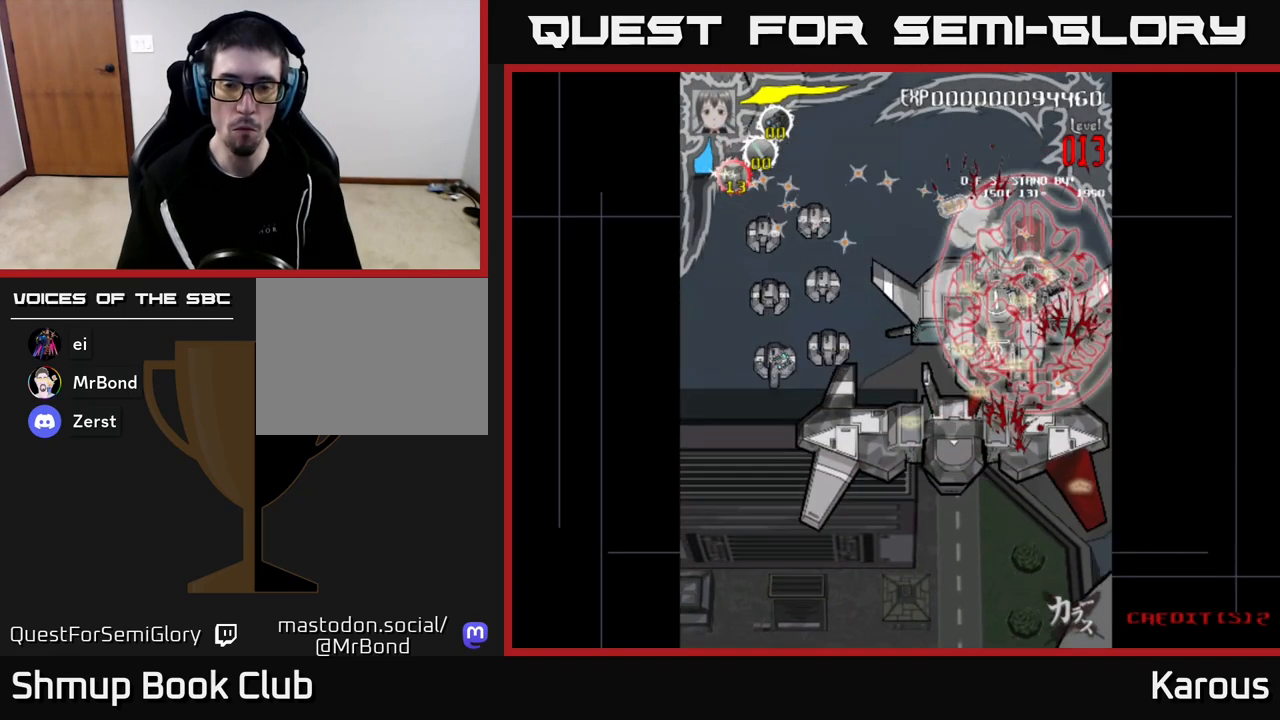
{"buttons": ["DPAD_UP", "DPAD_LEFT"], "left_stick": "center", "right_stick": "center", "events": [[17, "DPAD_LEFT", "down"], [133, "DPAD_LEFT", "up"], [433, "DPAD_DOWN", "up"], [433, "DPAD_LEFT", "down"], [483, "DPAD_UP", "down"]]}
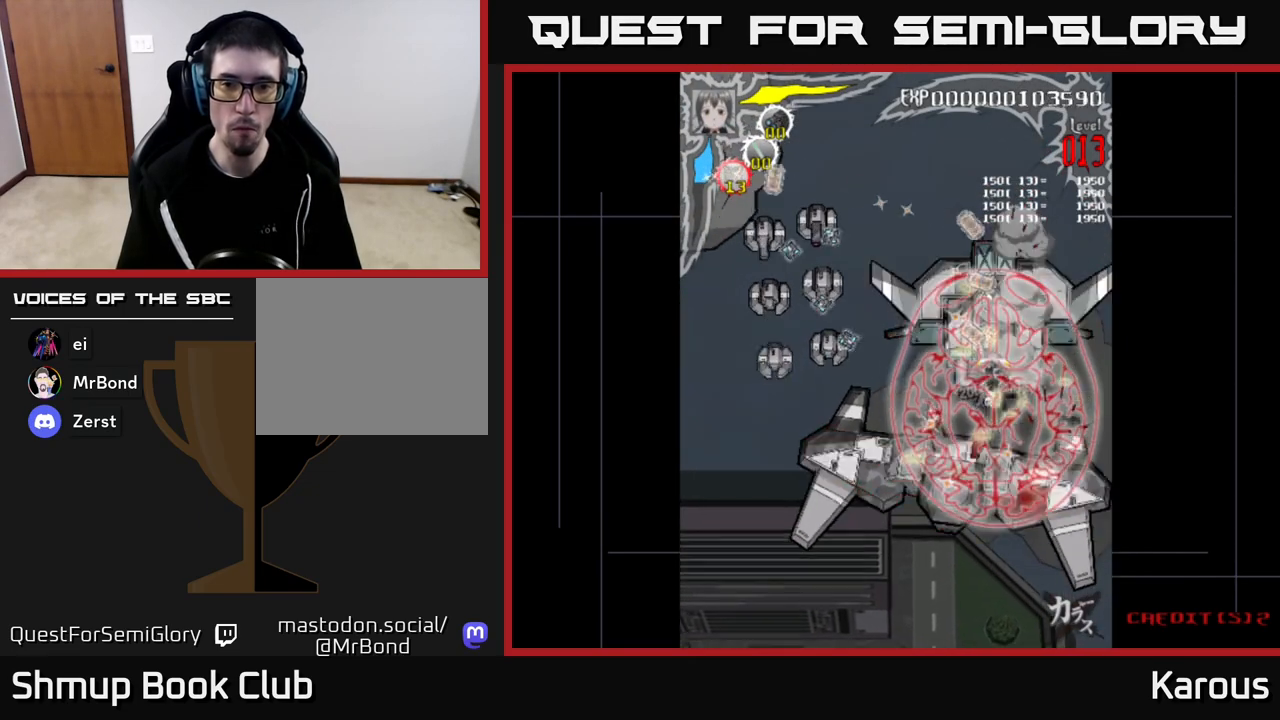
{"buttons": ["DPAD_LEFT"], "left_stick": "center", "right_stick": "center", "events": [[200, "DPAD_UP", "up"]]}
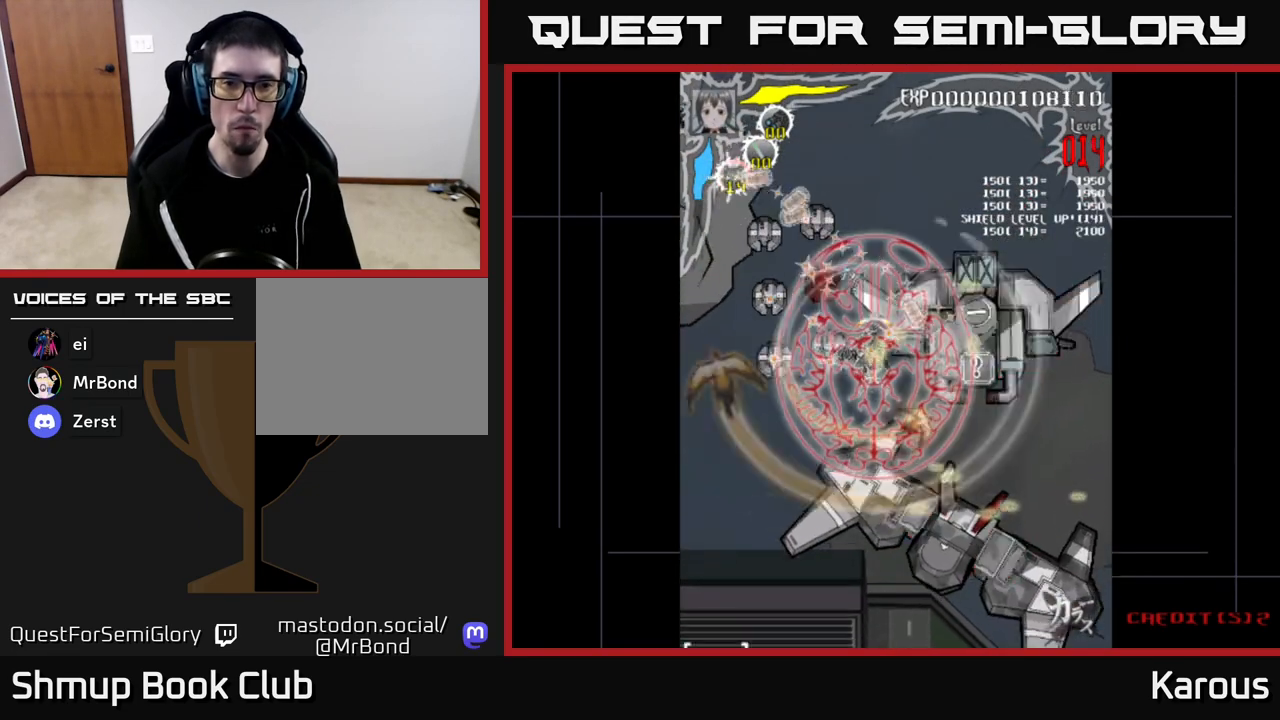
{"buttons": ["DPAD_UP"], "left_stick": "center", "right_stick": "center", "events": [[167, "DPAD_DOWN", "down"], [317, "DPAD_DOWN", "up"], [367, "DPAD_UP", "down"], [467, "DPAD_LEFT", "up"]]}
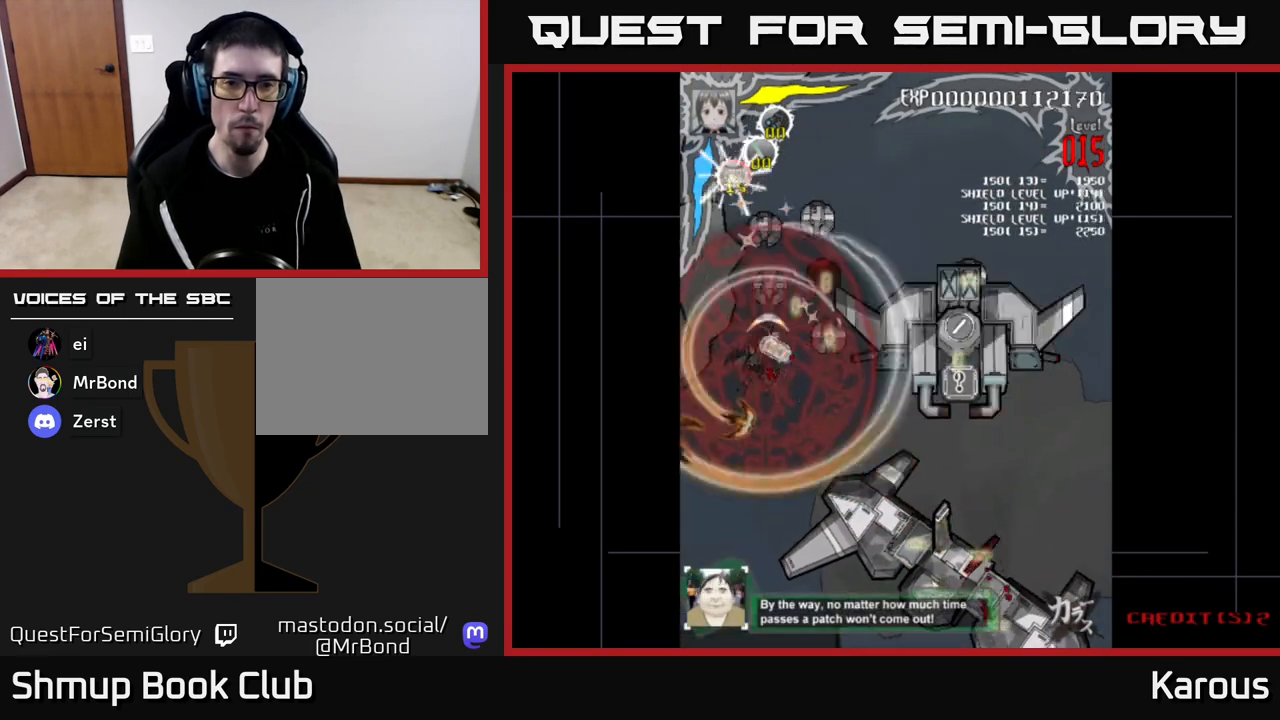
{"buttons": ["DPAD_UP"], "left_stick": "center", "right_stick": "center", "events": []}
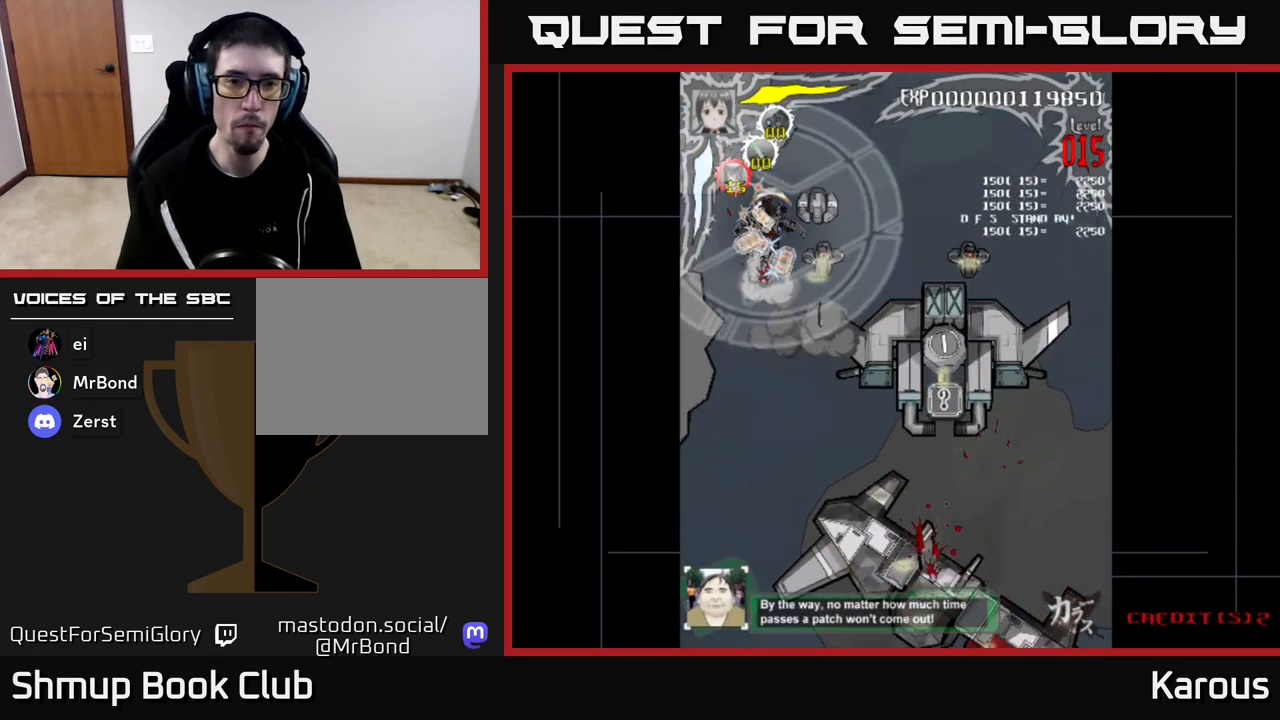
{"buttons": ["DPAD_DOWN", "DPAD_RIGHT"], "left_stick": "center", "right_stick": "center", "events": [[17, "DPAD_RIGHT", "down"], [150, "DPAD_UP", "up"], [200, "DPAD_DOWN", "down"], [283, "DPAD_RIGHT", "up"], [350, "DPAD_LEFT", "down"], [417, "DPAD_LEFT", "up"], [467, "DPAD_RIGHT", "down"]]}
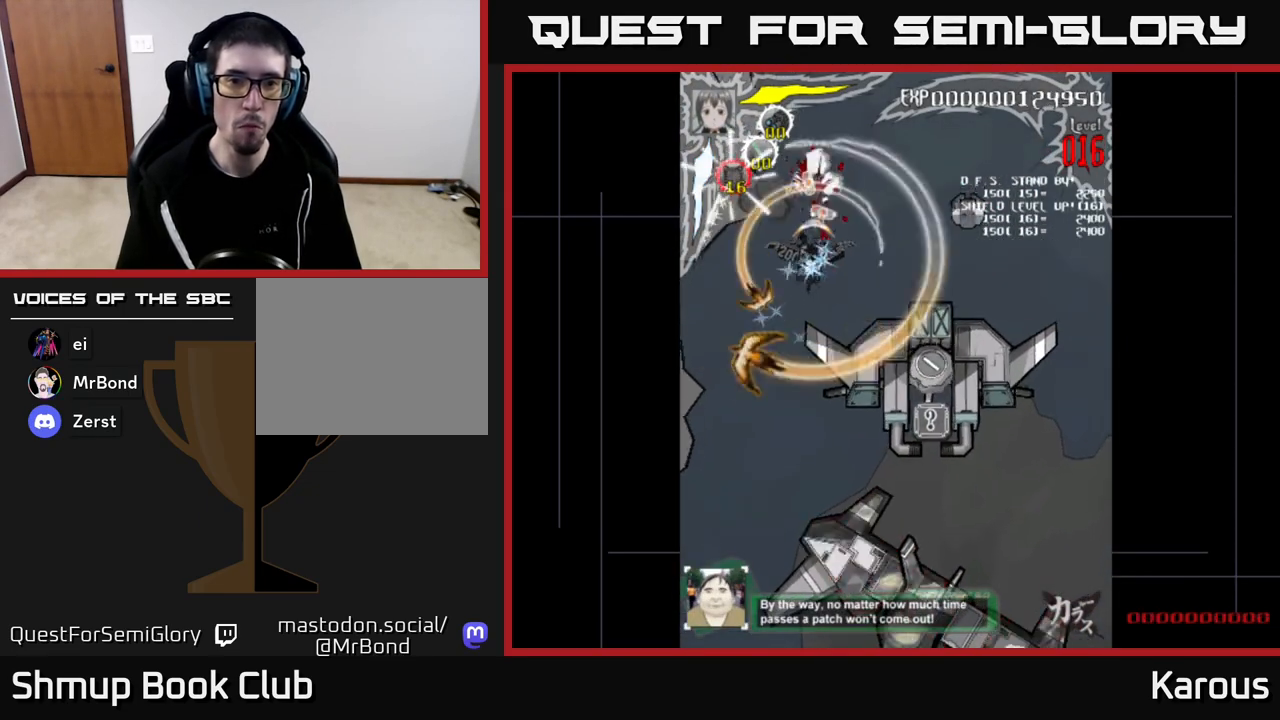
{"buttons": ["DPAD_DOWN", "DPAD_RIGHT"], "left_stick": "center", "right_stick": "center", "events": [[150, "DPAD_RIGHT", "up"], [300, "DPAD_RIGHT", "down"]]}
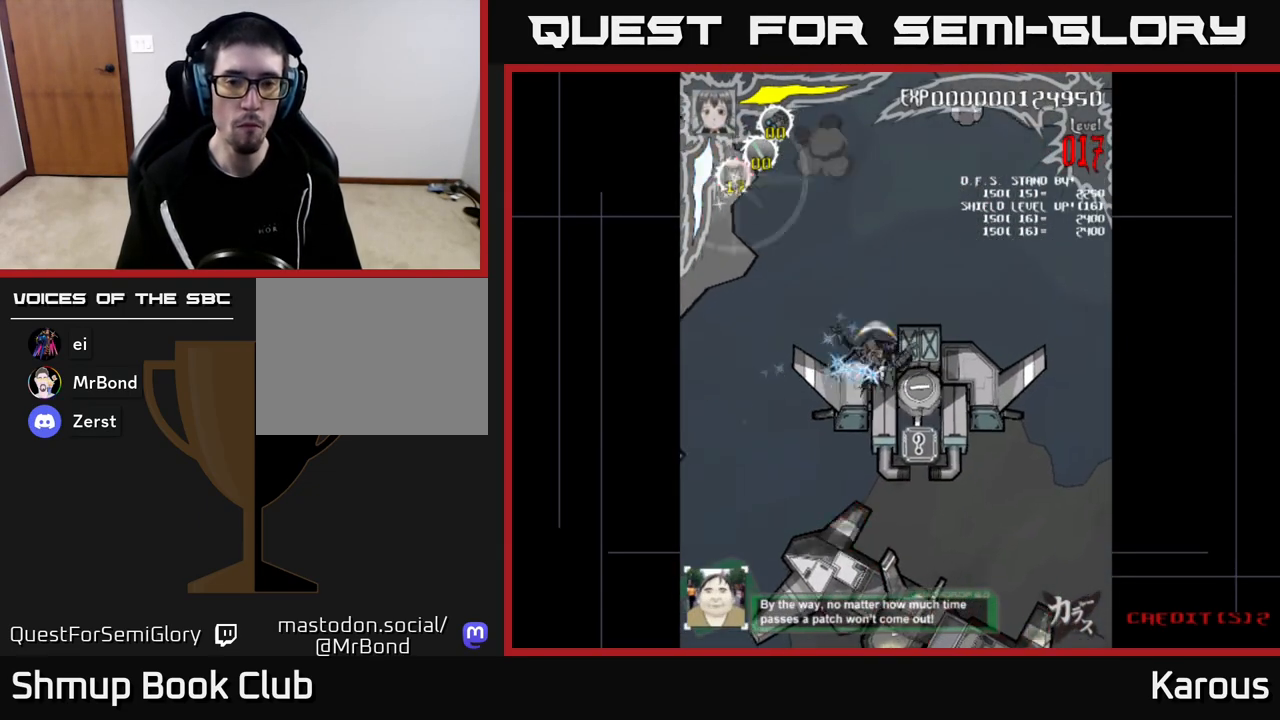
{"buttons": ["DPAD_DOWN", "DPAD_RIGHT"], "left_stick": "center", "right_stick": "center", "events": [[100, "DPAD_RIGHT", "up"], [317, "DPAD_RIGHT", "down"]]}